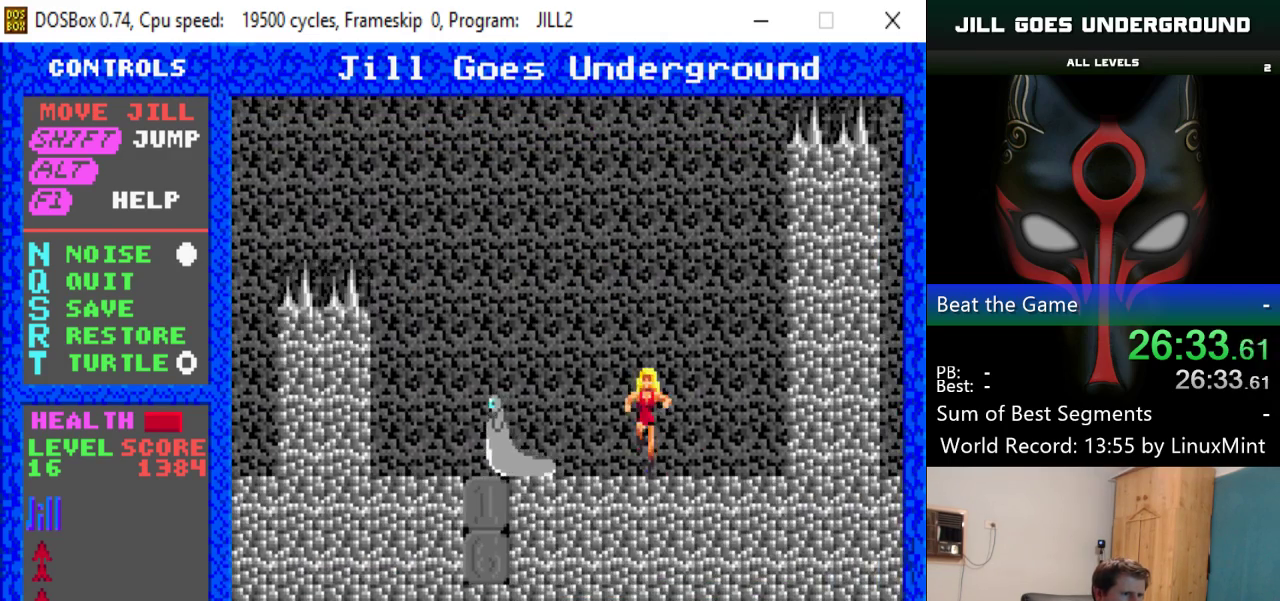
Gameplay with keyboard; each line is a JSON object with the keys held at the frame after it. "events" lists presses ("down") and releases ("up") of "alt", "down", "left", "right", "shift" and "up" between this image and that frame as [ms after this image, input, new state], when the widget could be followed in between. No other keys are recorded. Mouse input is not recorded.
{"keys": ["shift"], "events": [[216, "right", "down"], [350, "right", "up"]]}
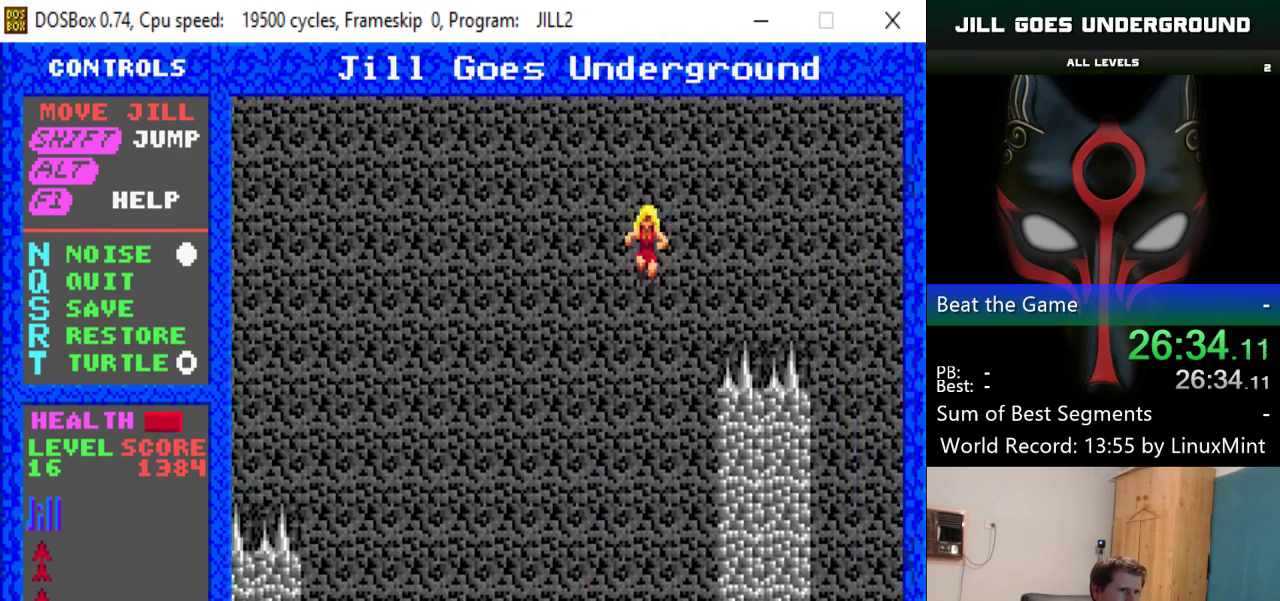
{"keys": ["right", "shift"], "events": [[33, "right", "down"]]}
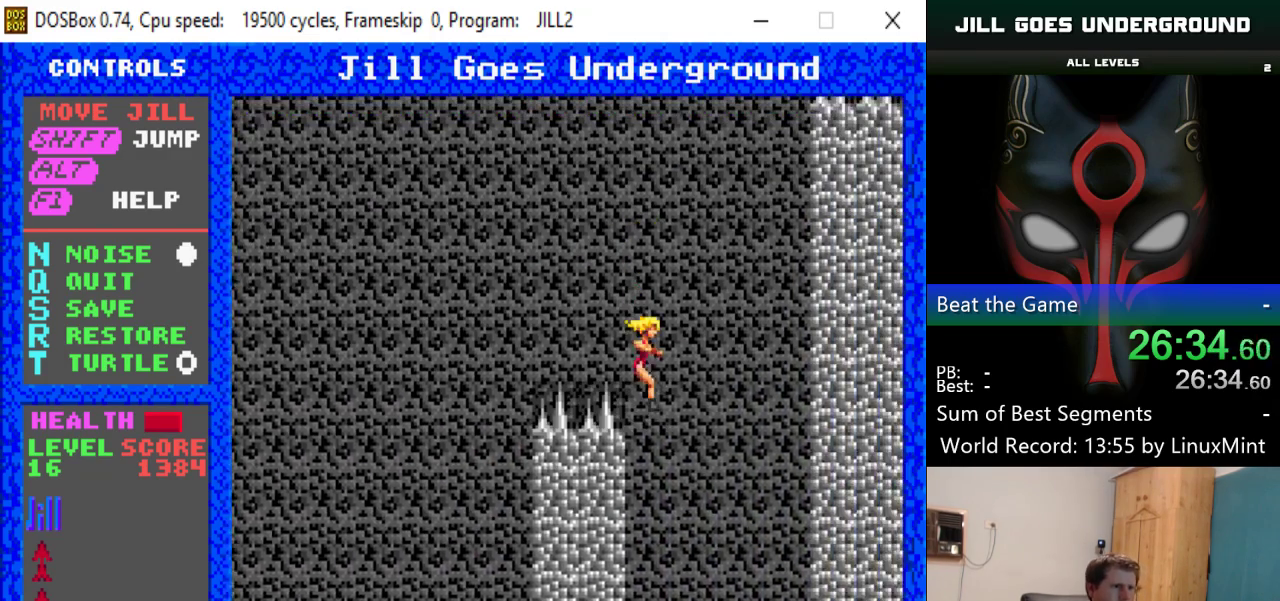
{"keys": ["left"], "events": [[50, "shift", "up"], [250, "right", "up"], [433, "left", "down"]]}
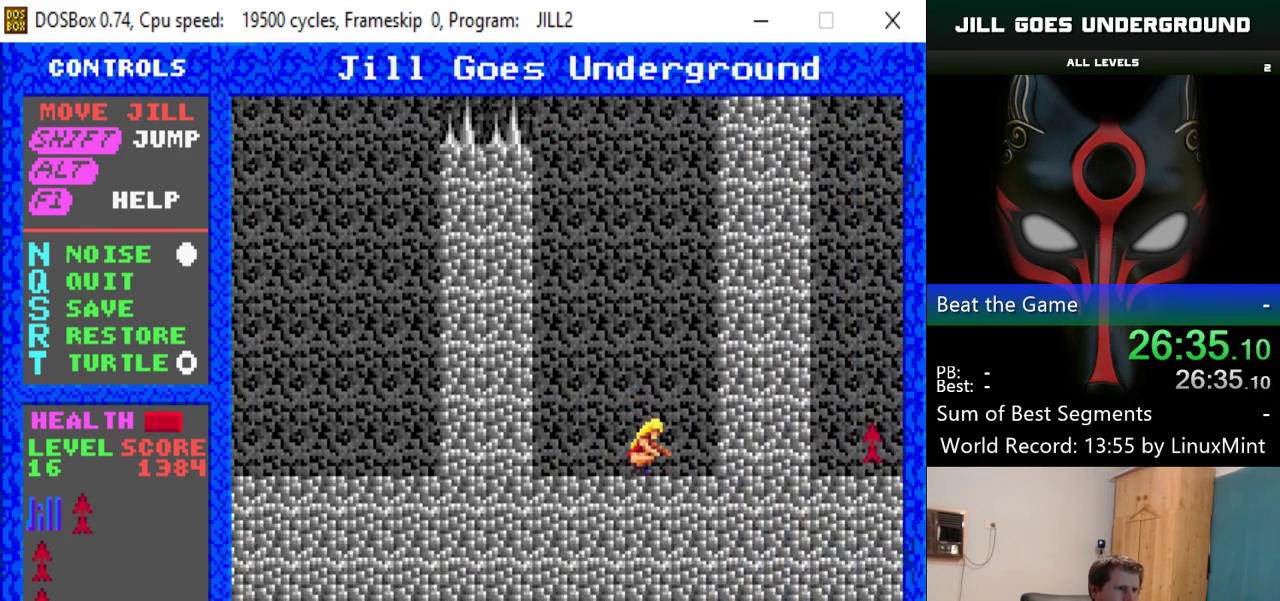
{"keys": ["left", "shift"], "events": [[17, "left", "up"], [17, "shift", "down"], [501, "left", "down"]]}
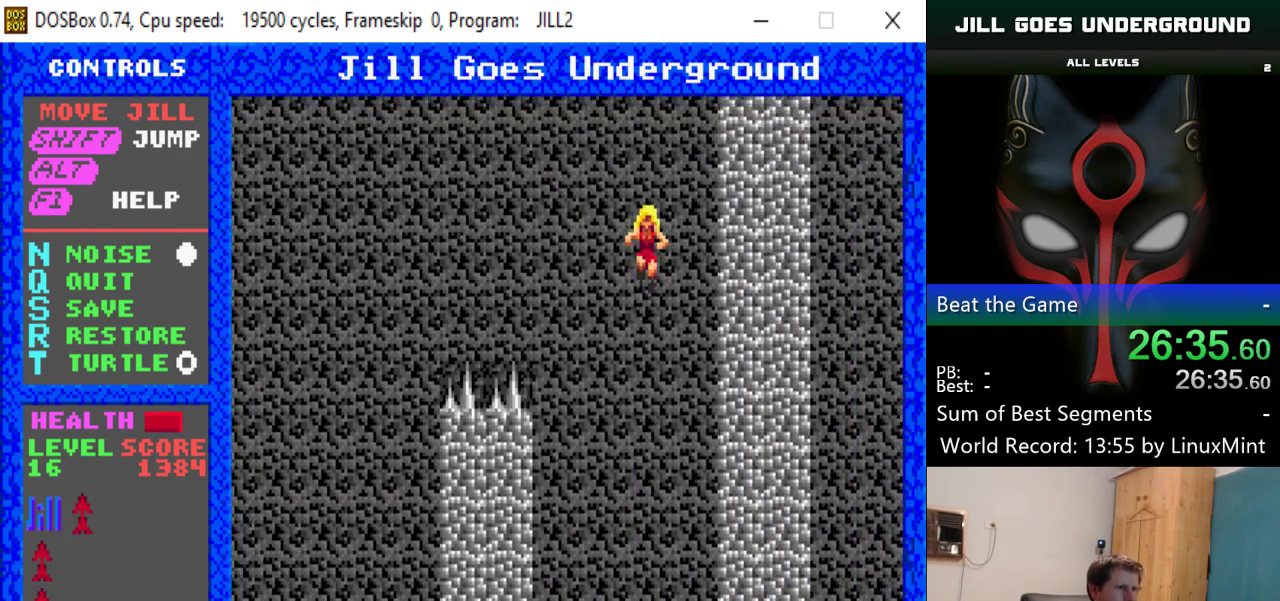
{"keys": ["left"], "events": [[317, "shift", "up"]]}
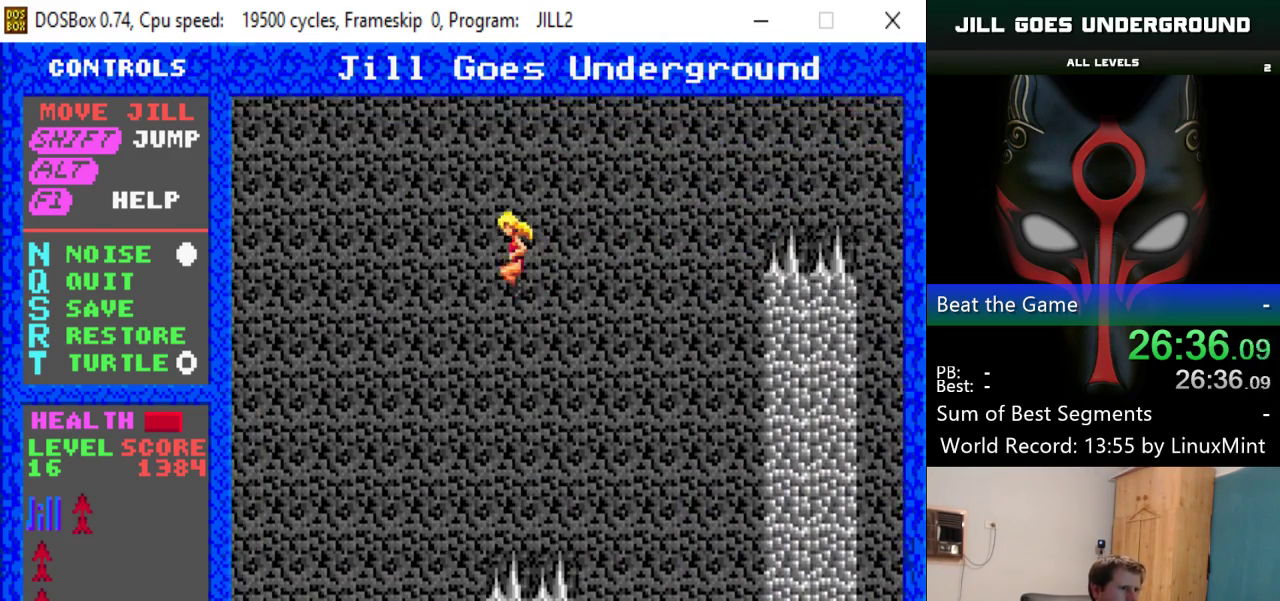
{"keys": [], "events": [[501, "left", "up"]]}
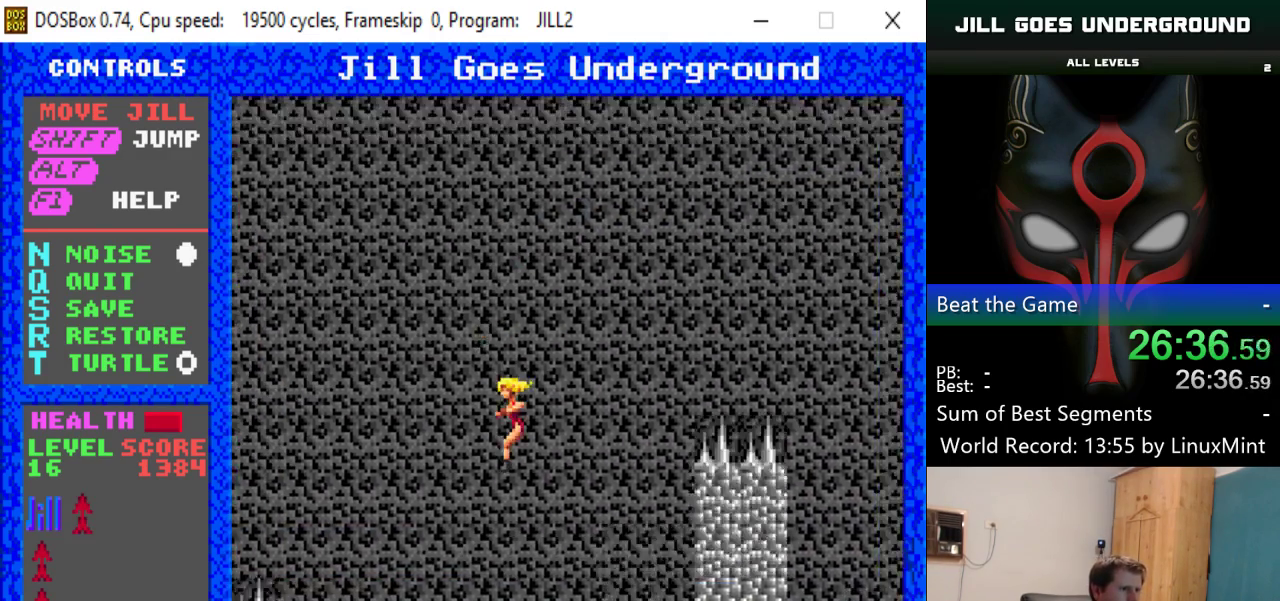
{"keys": ["left", "shift"], "events": [[284, "shift", "down"], [467, "left", "down"]]}
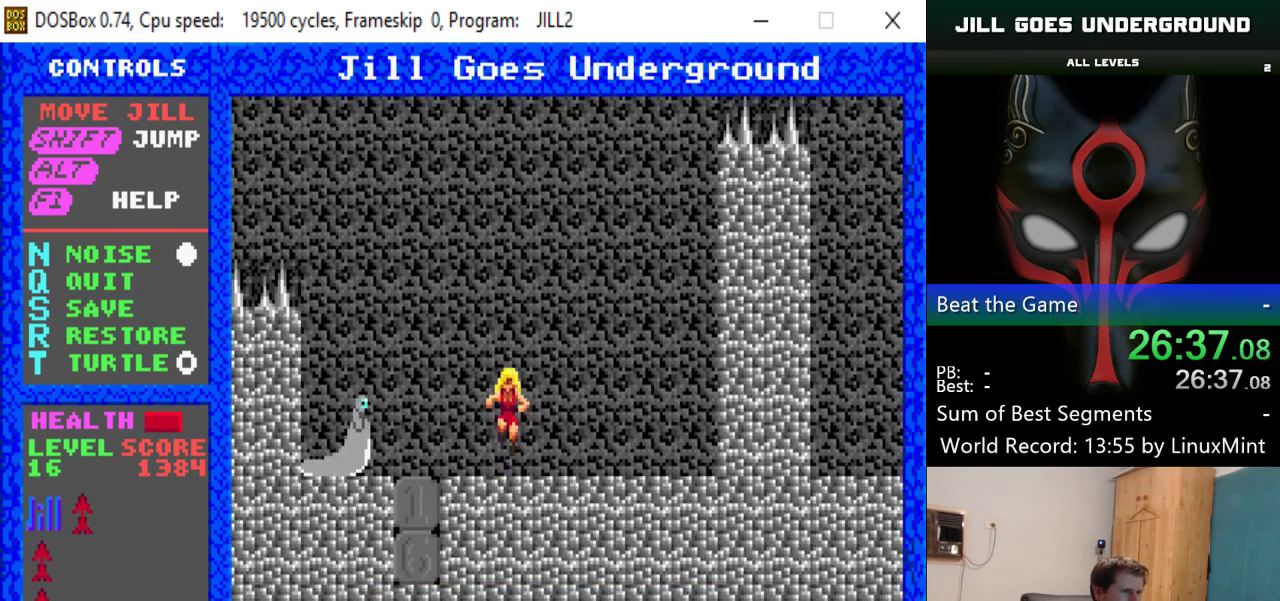
{"keys": ["left", "shift"], "events": []}
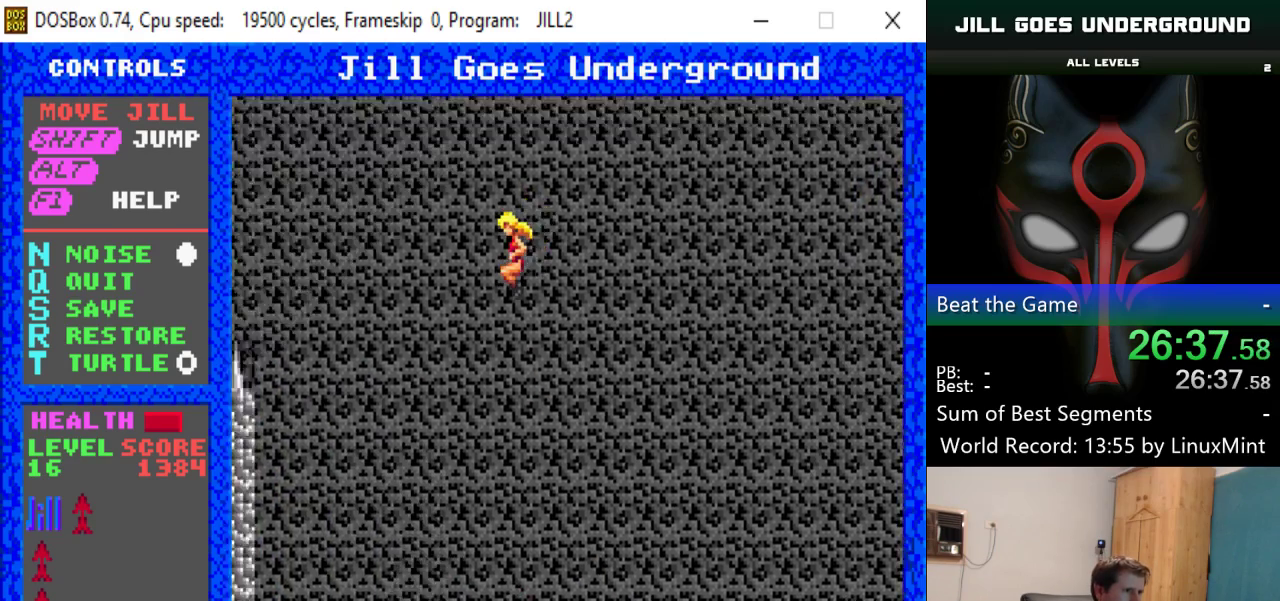
{"keys": [], "events": [[317, "left", "up"], [350, "shift", "up"]]}
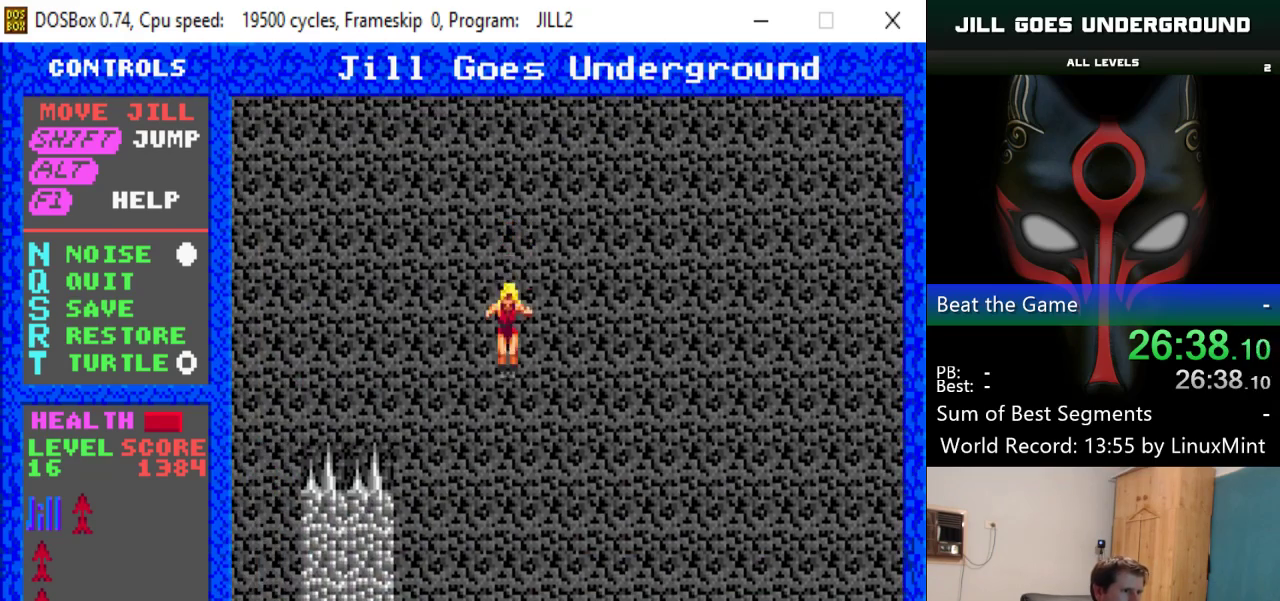
{"keys": [], "events": [[34, "left", "down"], [84, "left", "up"]]}
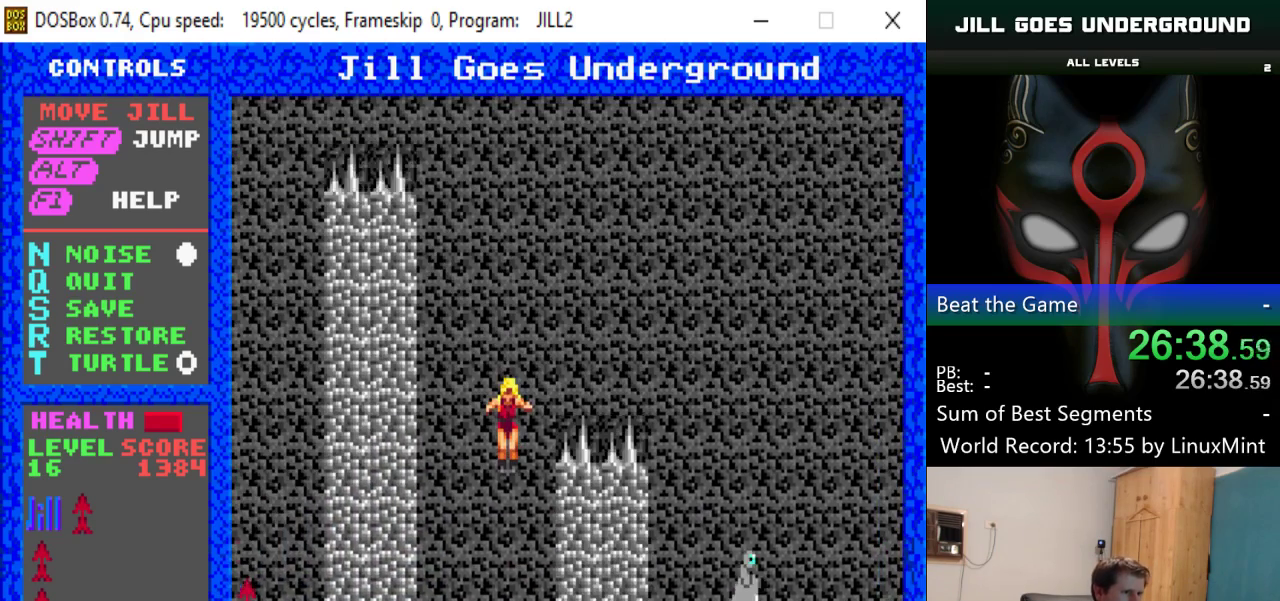
{"keys": ["shift"], "events": [[150, "shift", "down"]]}
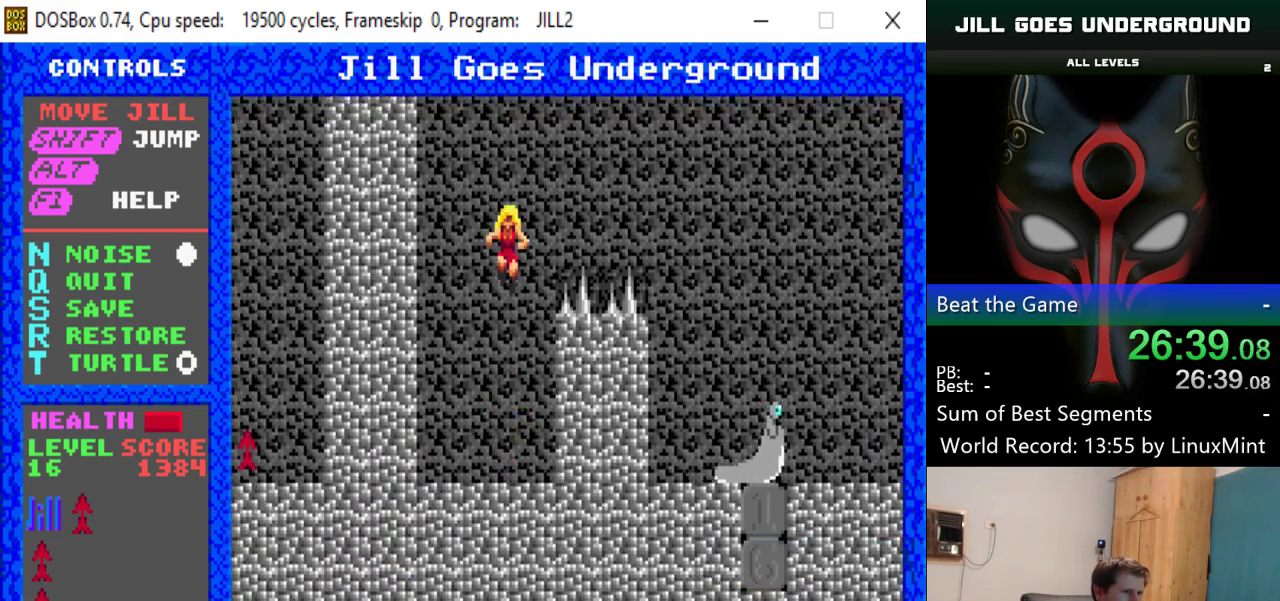
{"keys": ["left", "shift"], "events": [[167, "left", "down"]]}
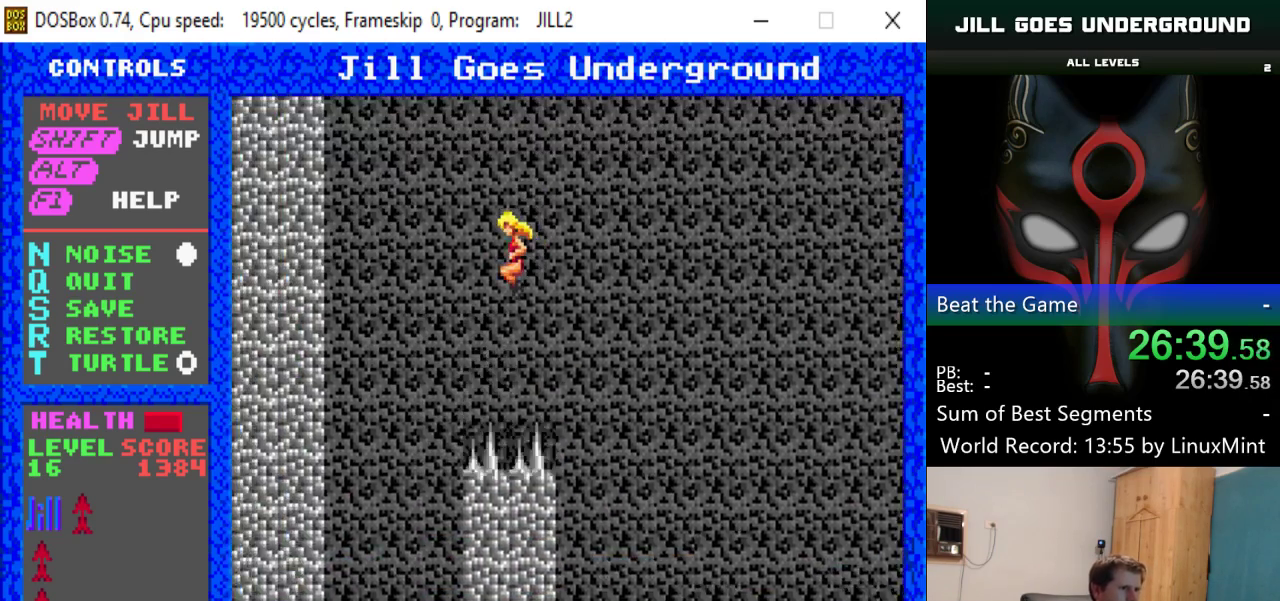
{"keys": [], "events": [[83, "shift", "up"], [284, "left", "up"]]}
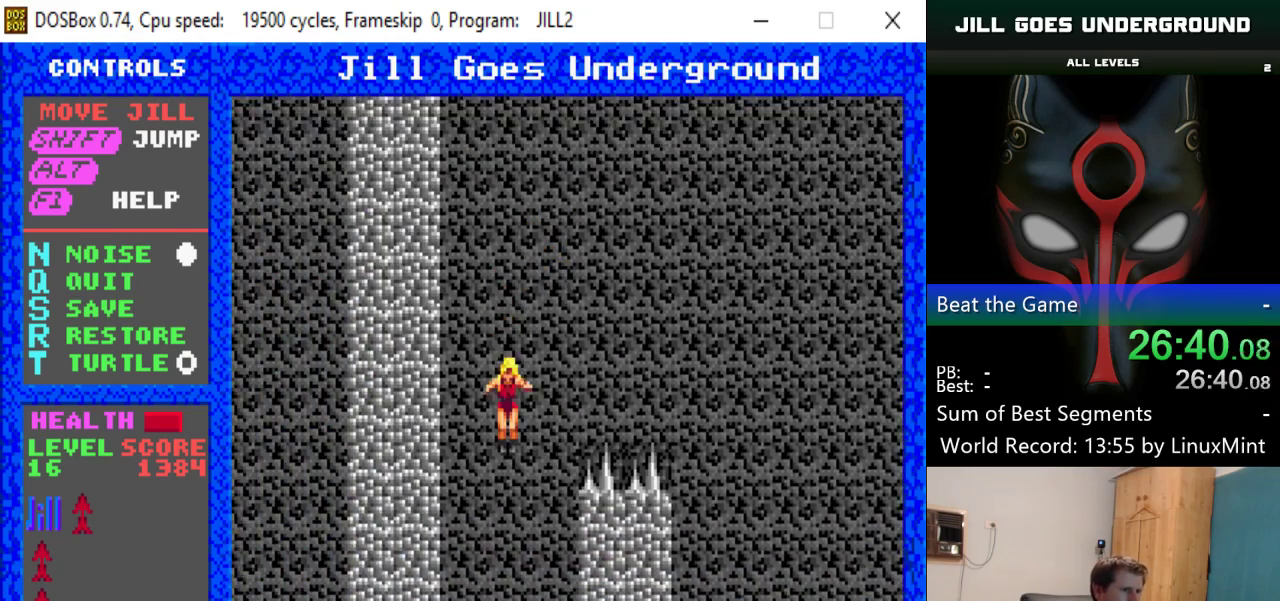
{"keys": [], "events": []}
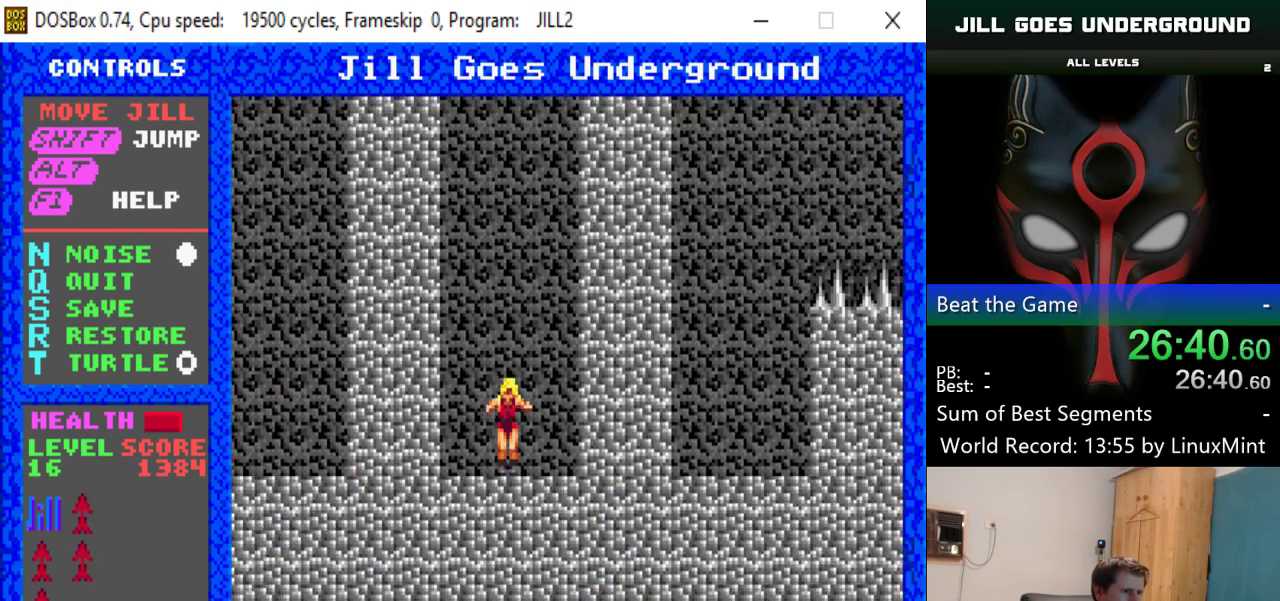
{"keys": ["shift"], "events": [[33, "shift", "down"]]}
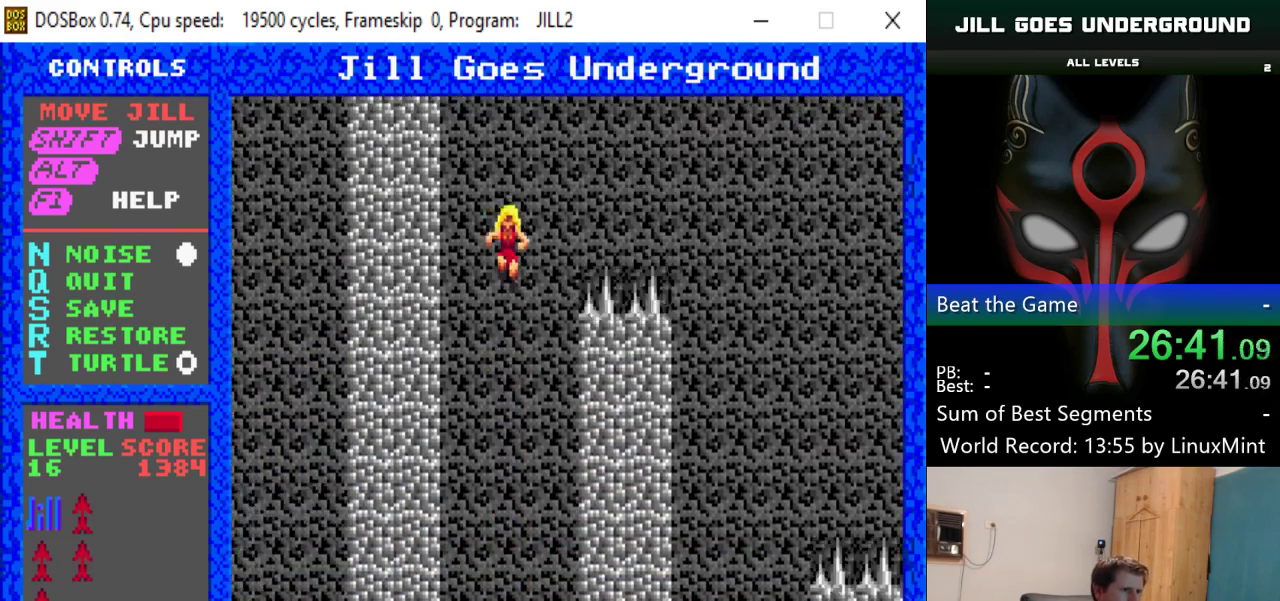
{"keys": ["right"], "events": [[84, "right", "down"], [317, "shift", "up"]]}
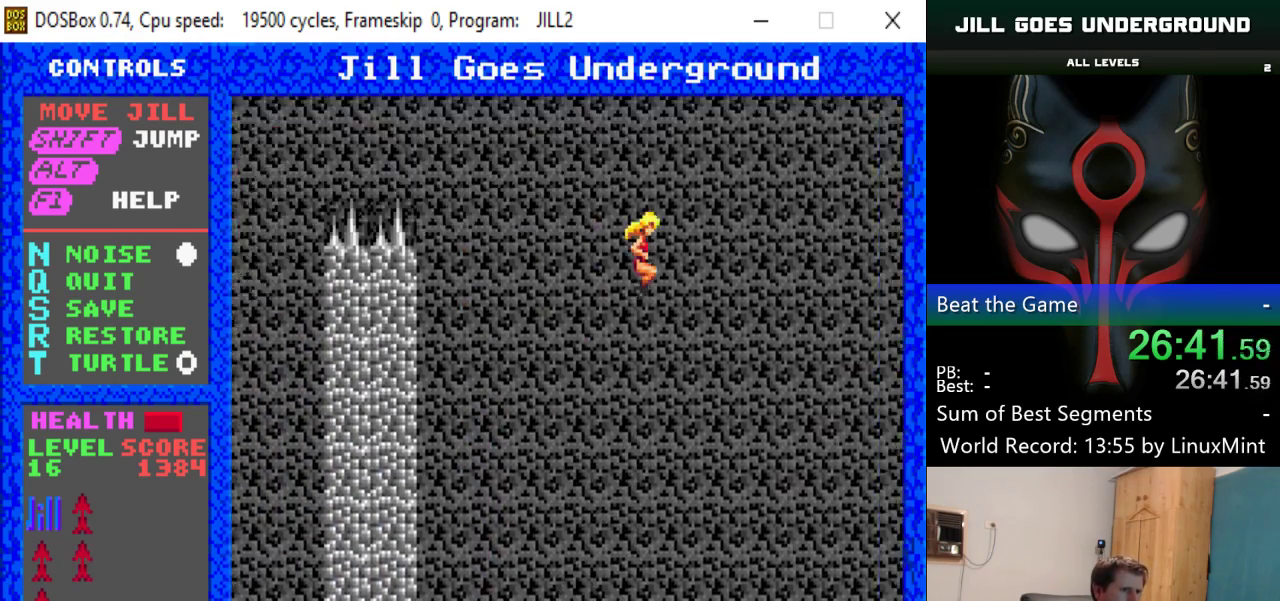
{"keys": [], "events": [[100, "right", "up"]]}
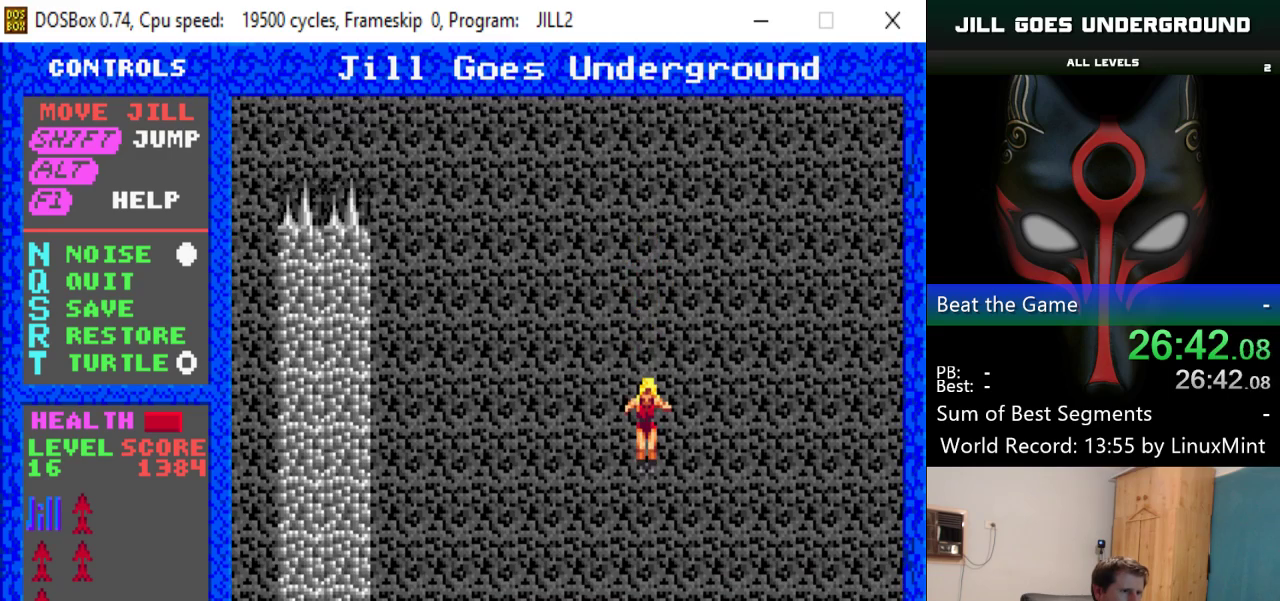
{"keys": [], "events": []}
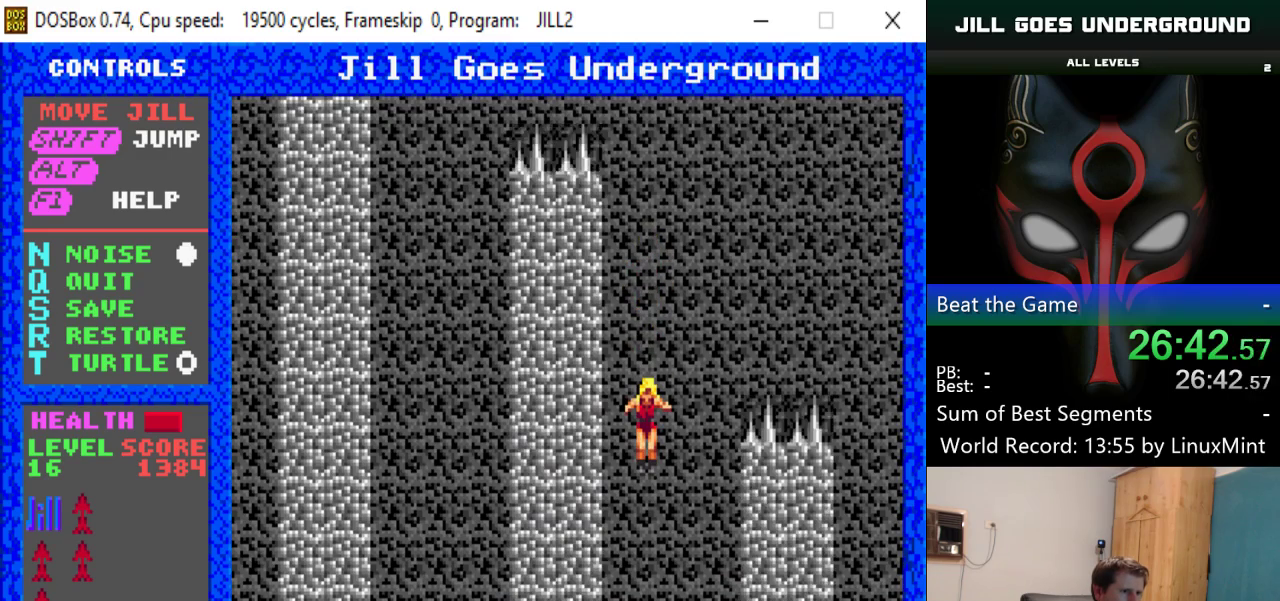
{"keys": ["right", "shift"], "events": [[83, "shift", "down"], [417, "right", "down"]]}
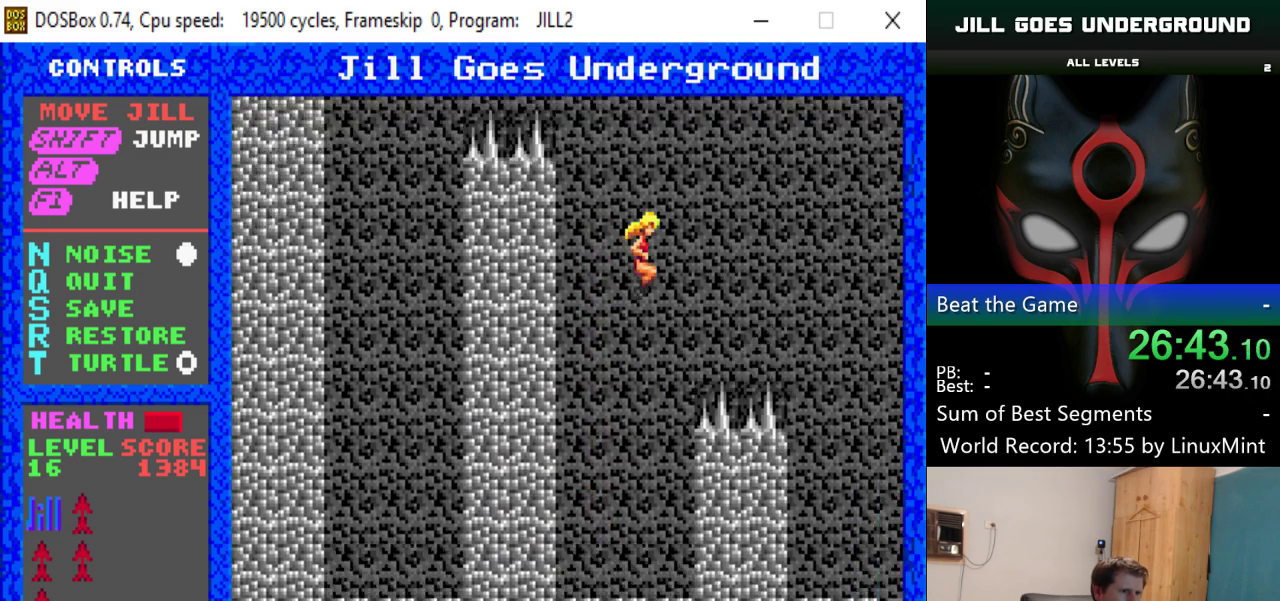
{"keys": ["right", "shift"], "events": []}
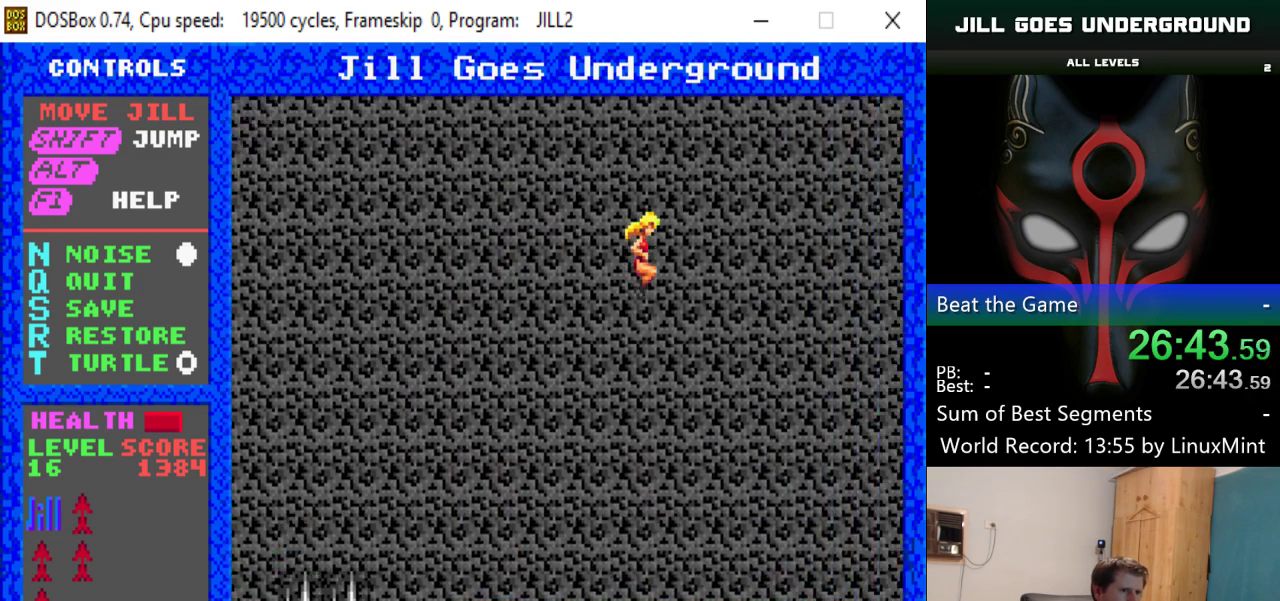
{"keys": [], "events": [[300, "shift", "up"], [400, "right", "up"]]}
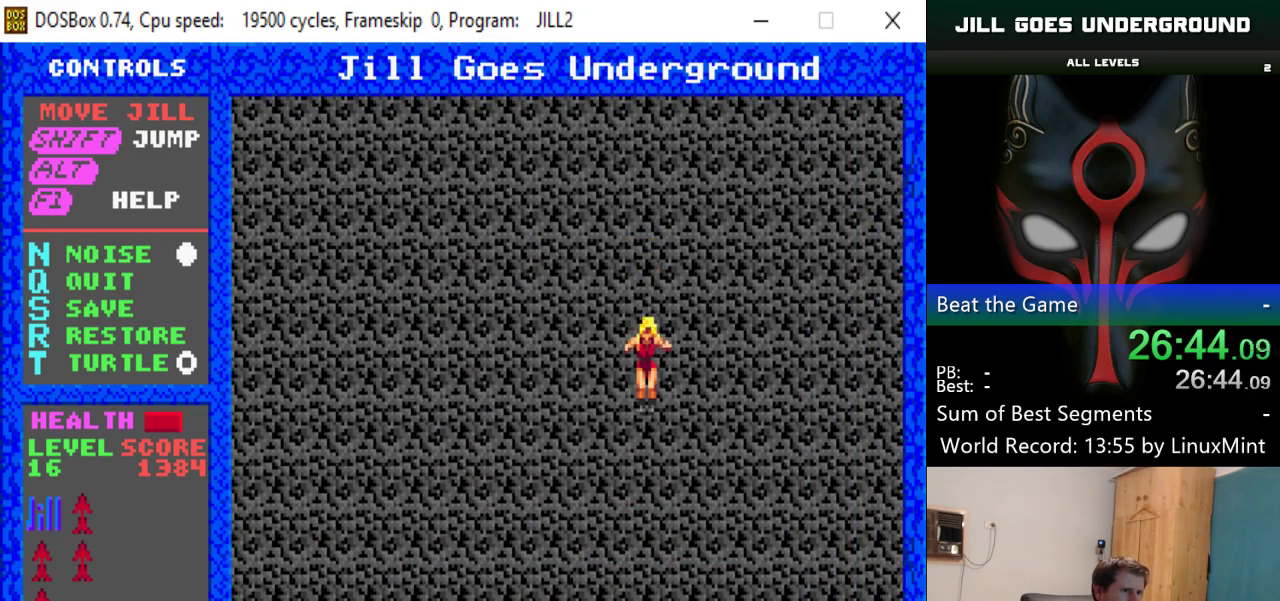
{"keys": [], "events": []}
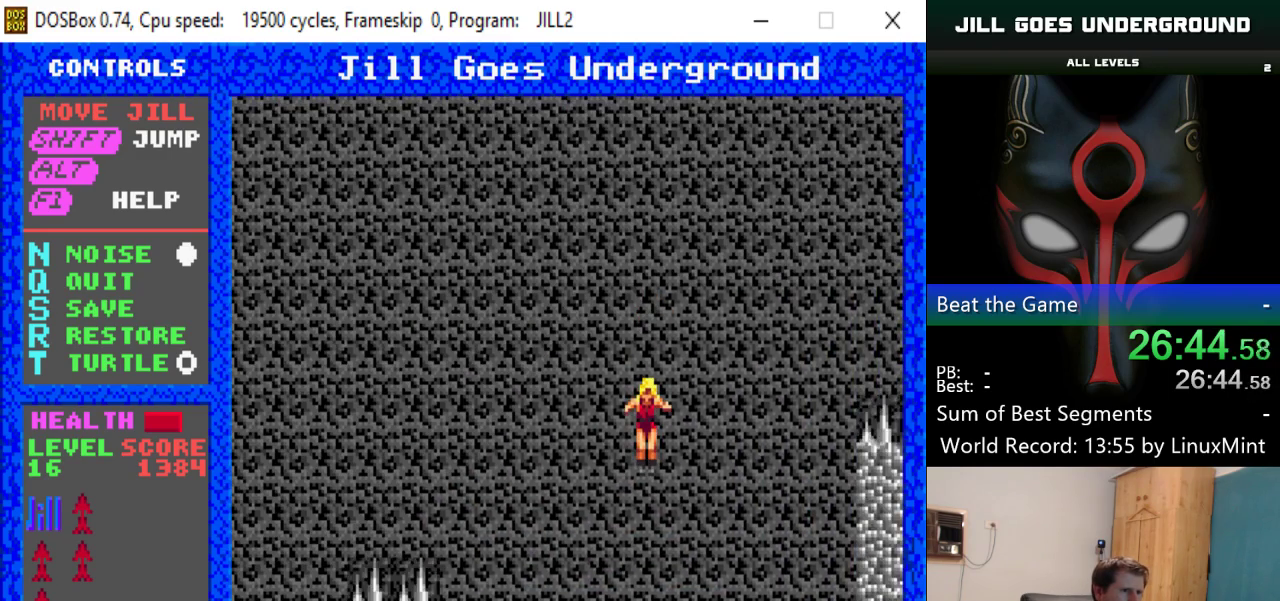
{"keys": ["right", "shift"], "events": [[200, "right", "down"], [334, "shift", "down"]]}
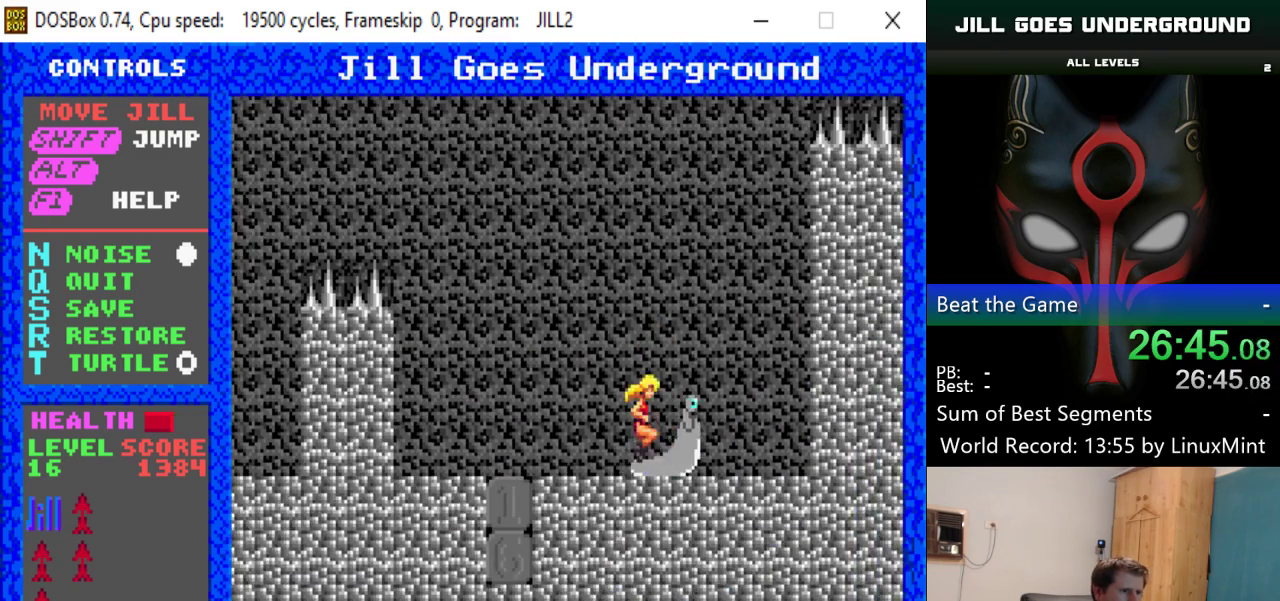
{"keys": ["right", "shift"], "events": [[267, "right", "up"], [351, "right", "down"]]}
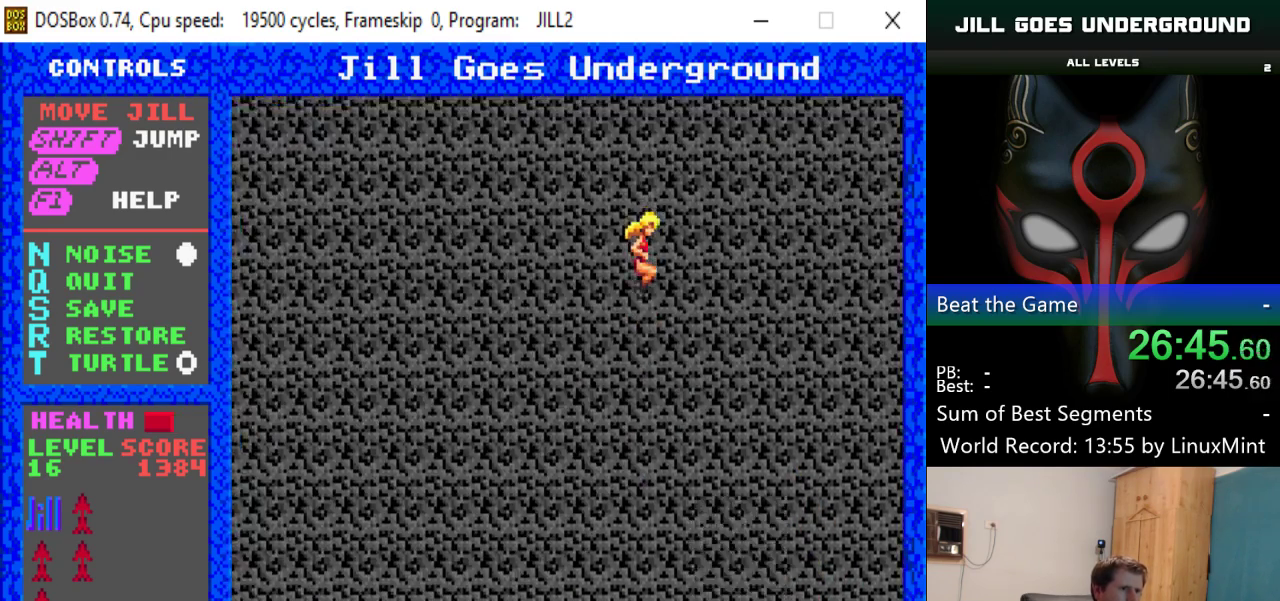
{"keys": [], "events": [[217, "shift", "up"], [367, "right", "up"]]}
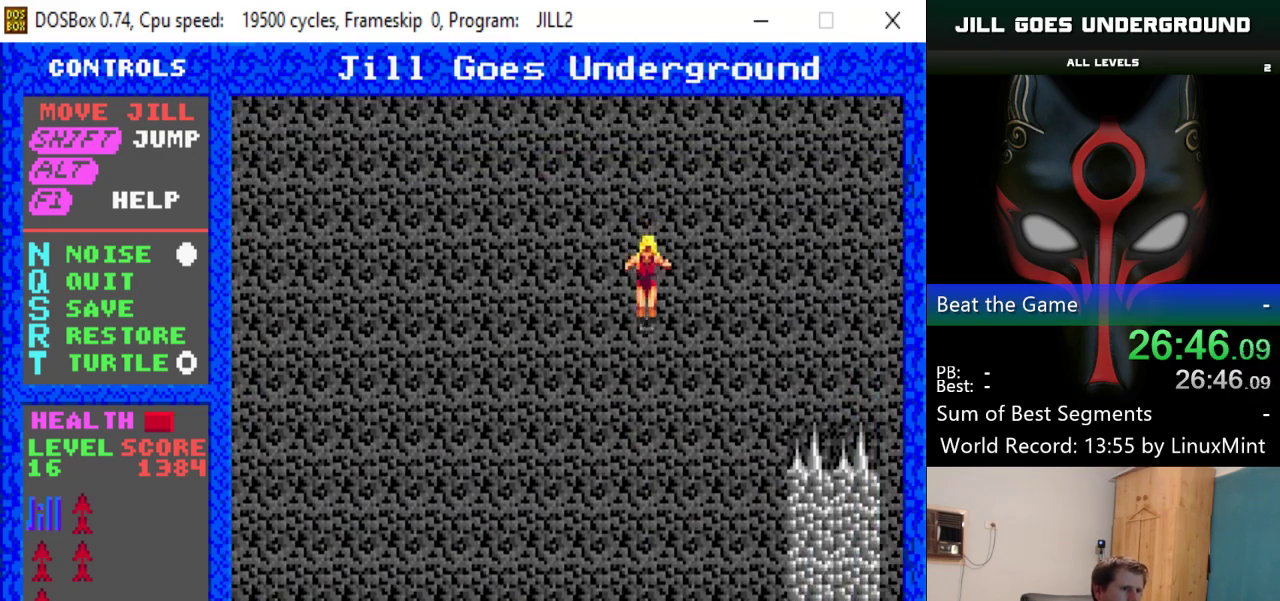
{"keys": [], "events": [[184, "right", "down"], [234, "right", "up"]]}
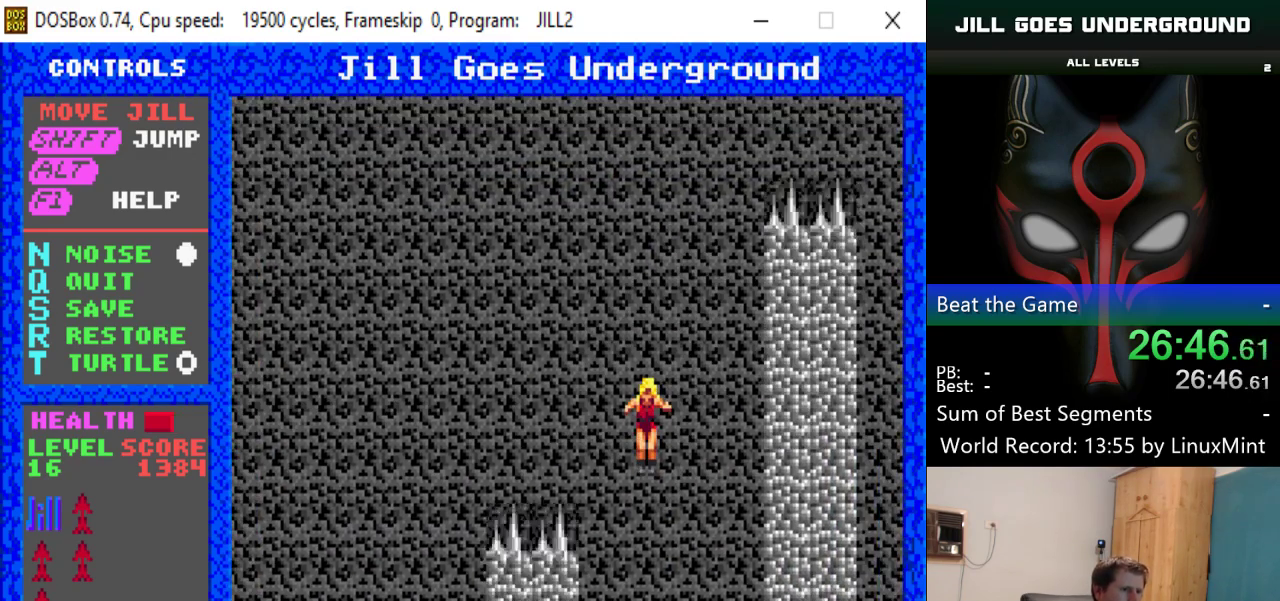
{"keys": ["shift"], "events": [[334, "right", "down"], [434, "right", "up"], [434, "shift", "down"]]}
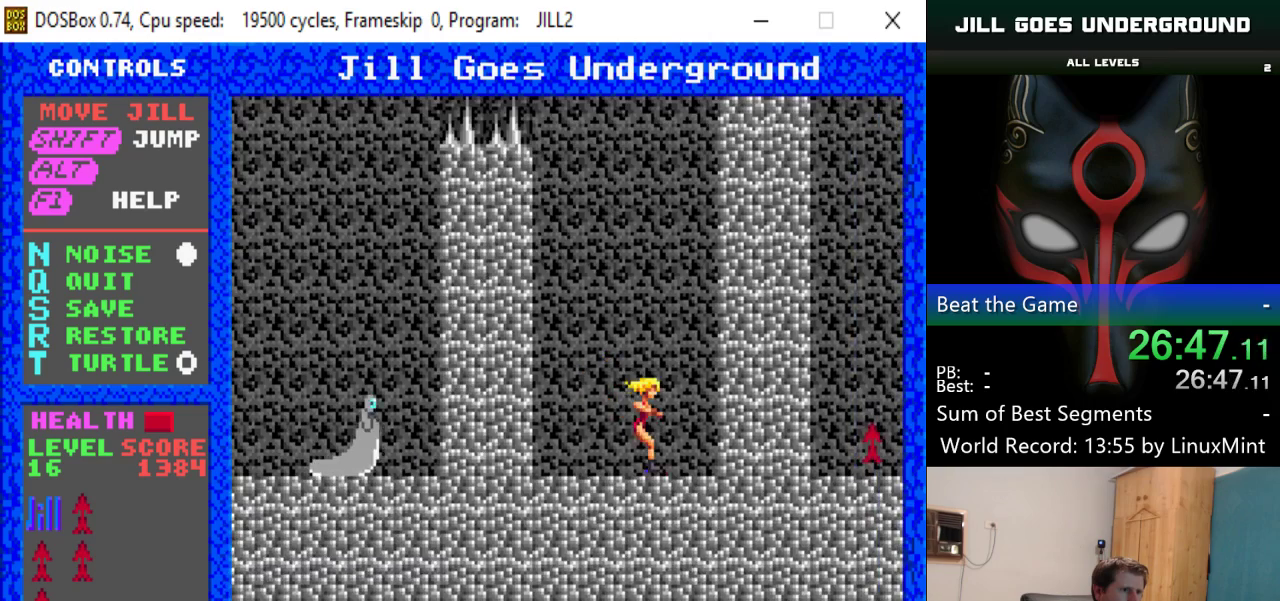
{"keys": ["shift"], "events": []}
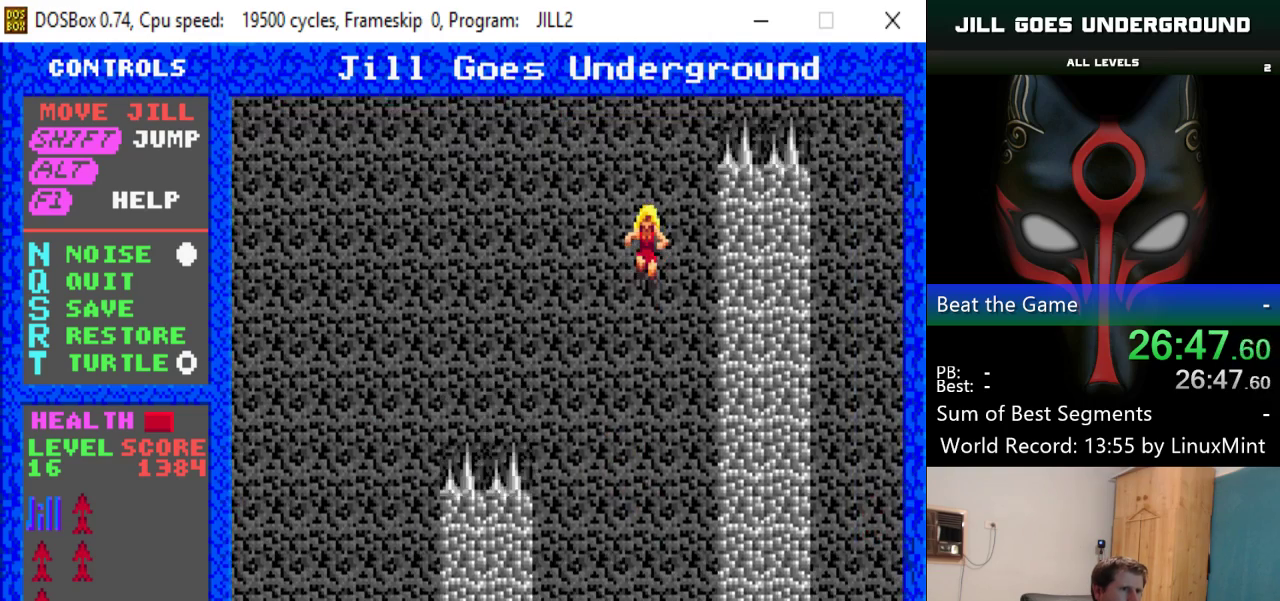
{"keys": ["right", "shift"], "events": [[317, "right", "down"]]}
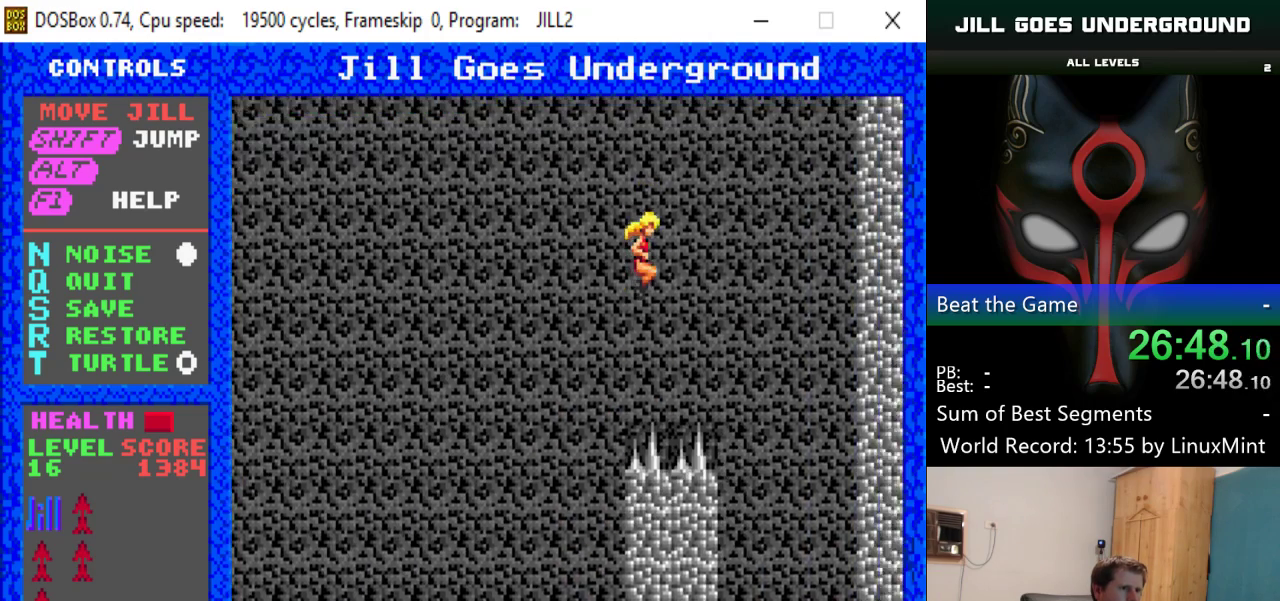
{"keys": ["right"], "events": [[17, "shift", "up"], [284, "right", "up"], [484, "right", "down"]]}
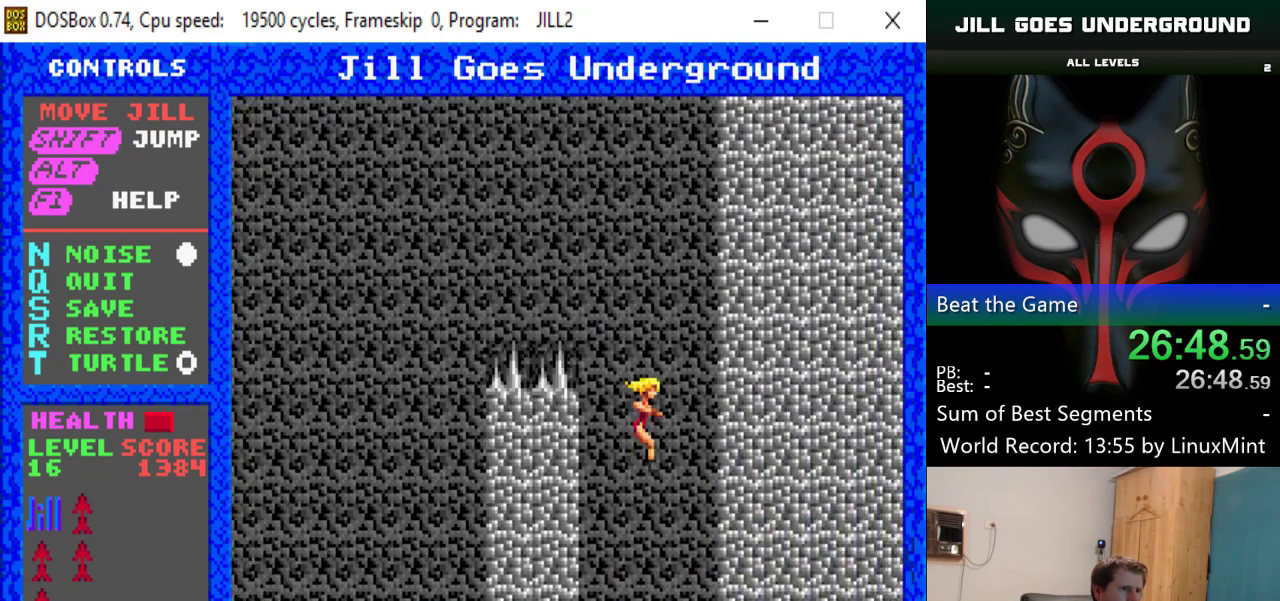
{"keys": [], "events": [[17, "right", "up"]]}